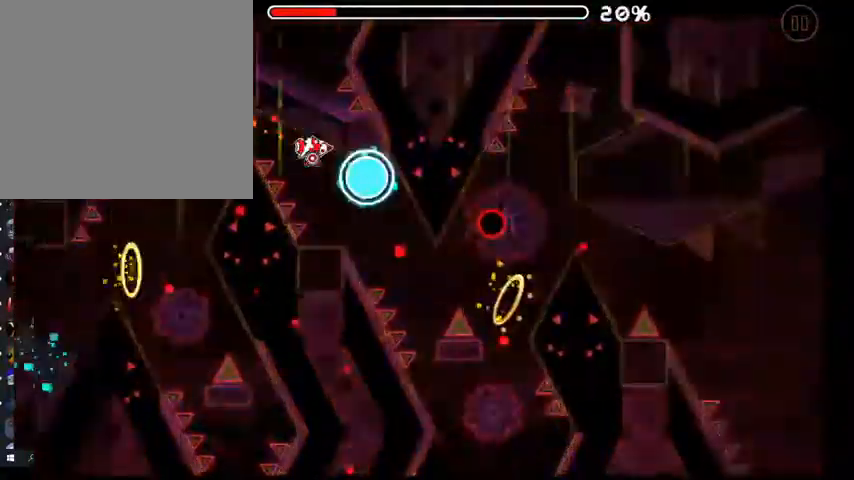
Gameplay with a controller (Xbox layout); each line is a JSON object with the inputs held at the frame after it (dt_ms = milliseconds from this image to that frame). "events" lists button and stick changes between this image and that frame as [ms after this image, input, new state], when the widget could be followed in between.
{"dt_ms": 500, "buttons": [], "left_stick": "center", "right_stick": "center", "events": [[100, "A", "down"], [200, "A", "up"]]}
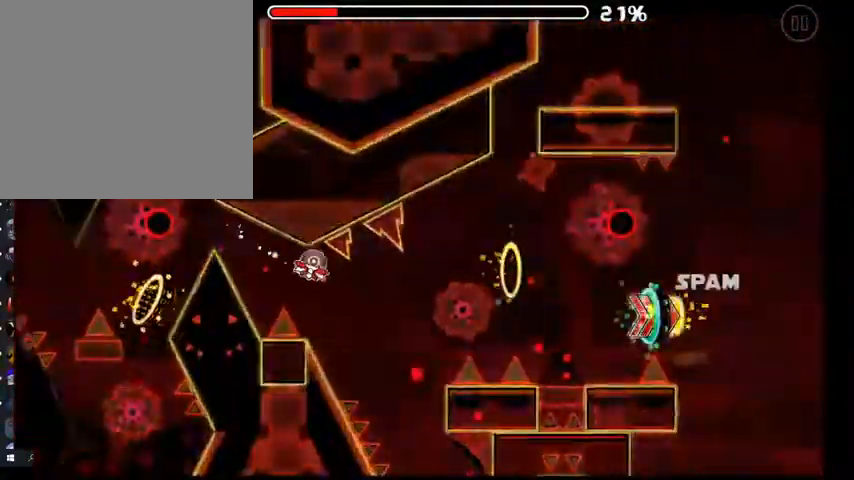
{"dt_ms": 500, "buttons": ["A"], "left_stick": "center", "right_stick": "center", "events": [[100, "A", "down"], [200, "A", "up"], [300, "A", "down"], [367, "A", "up"], [467, "A", "down"]]}
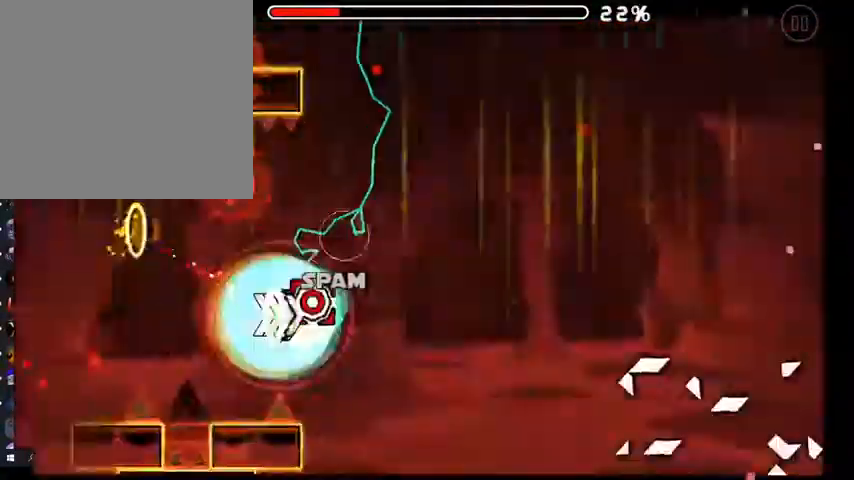
{"dt_ms": 500, "buttons": [], "left_stick": "center", "right_stick": "center", "events": [[33, "A", "up"], [100, "A", "down"], [167, "A", "up"], [400, "A", "down"], [467, "A", "up"]]}
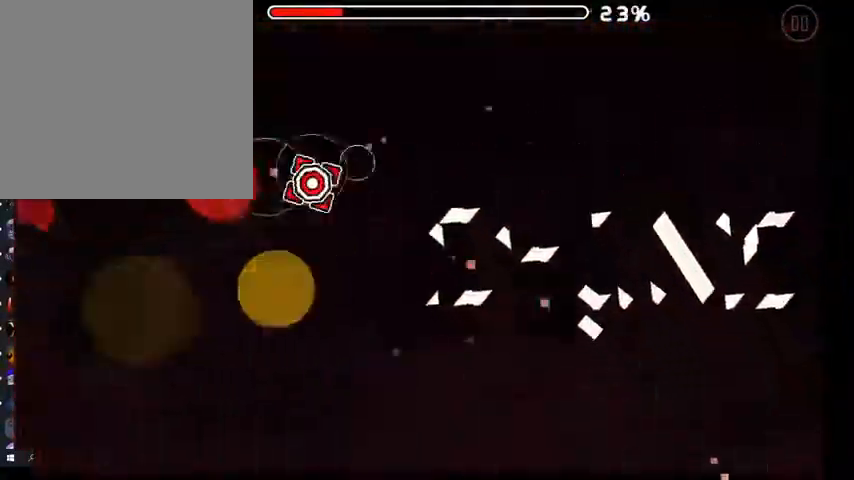
{"dt_ms": 500, "buttons": ["A"], "left_stick": "center", "right_stick": "center", "events": [[67, "A", "down"], [100, "A", "up"], [167, "A", "down"], [233, "A", "up"], [333, "A", "down"], [400, "A", "up"], [467, "A", "down"]]}
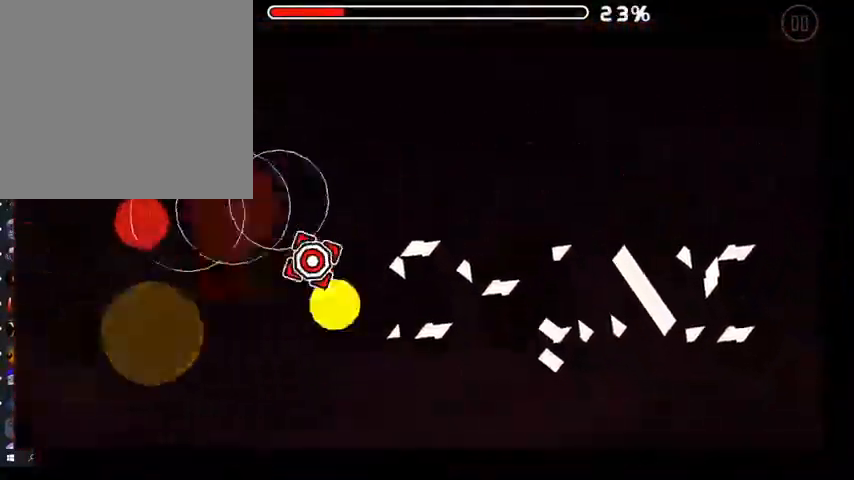
{"dt_ms": 500, "buttons": [], "left_stick": "center", "right_stick": "center", "events": [[33, "A", "up"], [100, "A", "down"], [167, "A", "up"], [267, "A", "down"], [333, "A", "up"], [400, "A", "down"], [467, "A", "up"]]}
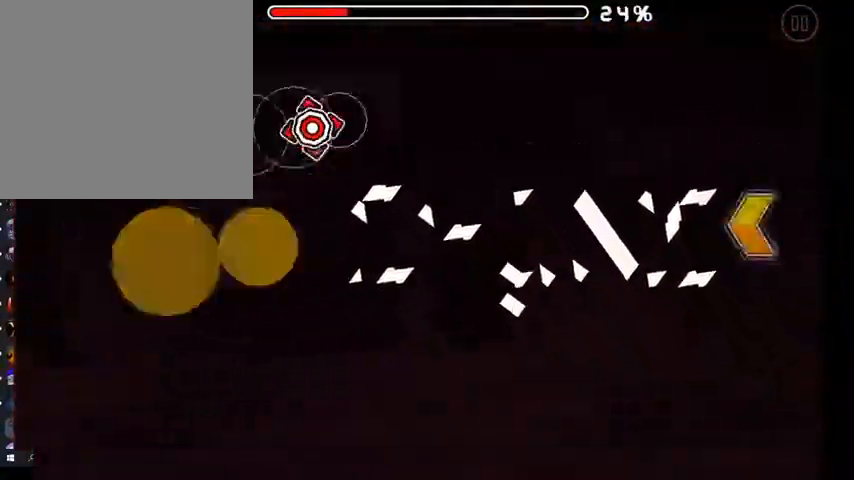
{"dt_ms": 500, "buttons": [], "left_stick": "center", "right_stick": "center", "events": [[33, "A", "down"], [67, "A", "up"], [200, "A", "down"], [233, "A", "up"], [300, "A", "down"], [367, "A", "up"], [433, "A", "down"], [500, "A", "up"]]}
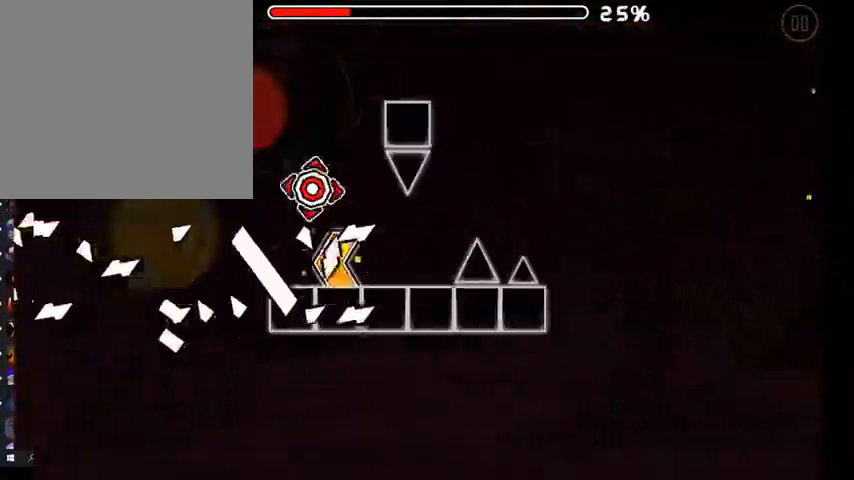
{"dt_ms": 500, "buttons": [], "left_stick": "center", "right_stick": "center", "events": [[300, "A", "down"], [367, "A", "up"]]}
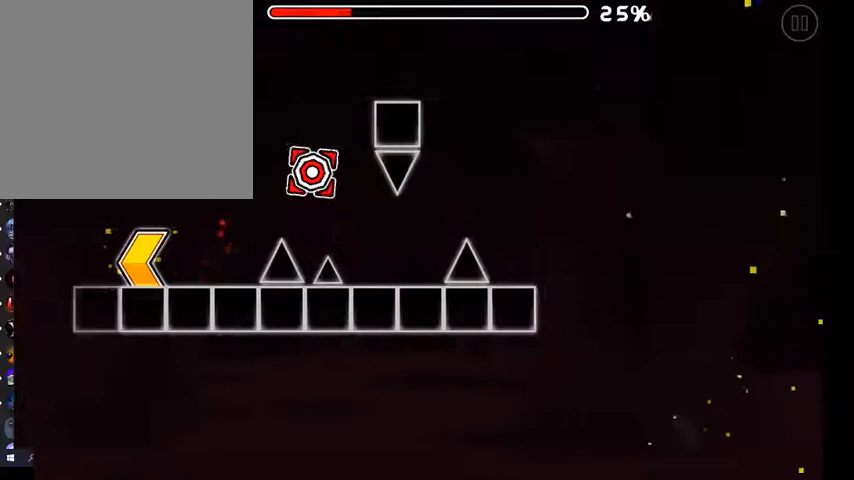
{"dt_ms": 500, "buttons": [], "left_stick": "center", "right_stick": "center", "events": [[267, "A", "down"], [367, "A", "up"]]}
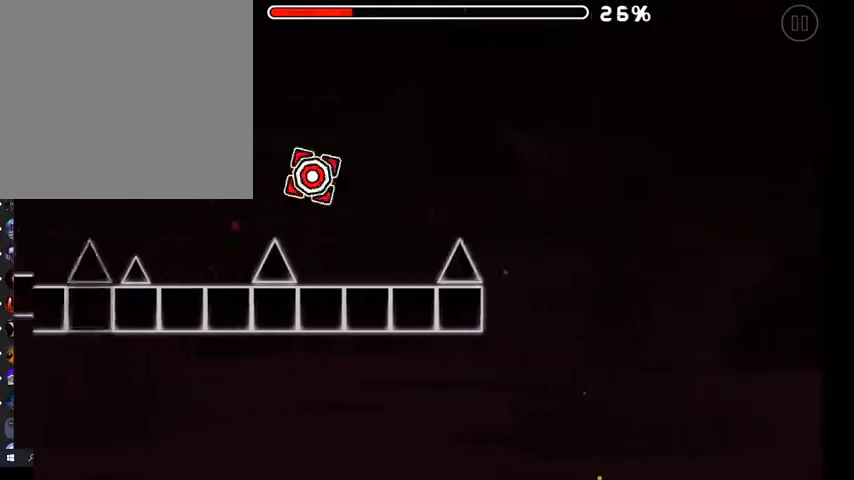
{"dt_ms": 500, "buttons": ["A"], "left_stick": "center", "right_stick": "center", "events": [[267, "A", "down"]]}
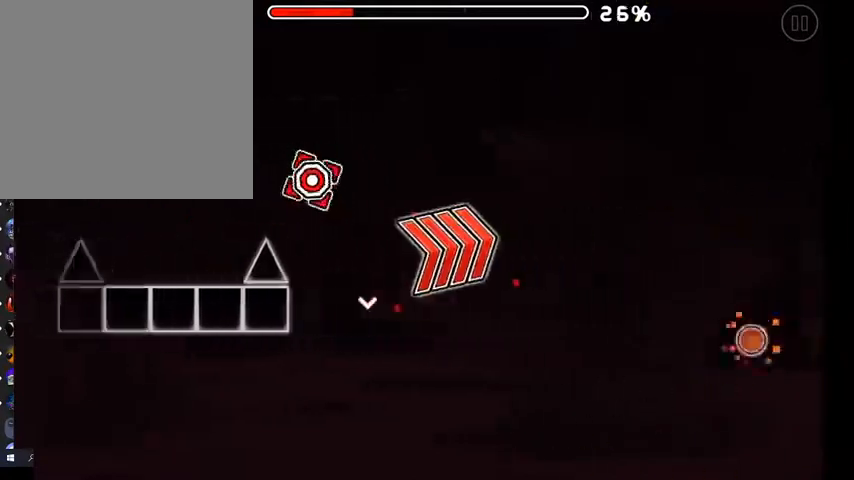
{"dt_ms": 500, "buttons": ["A"], "left_stick": "center", "right_stick": "center", "events": [[300, "A", "up"], [467, "A", "down"]]}
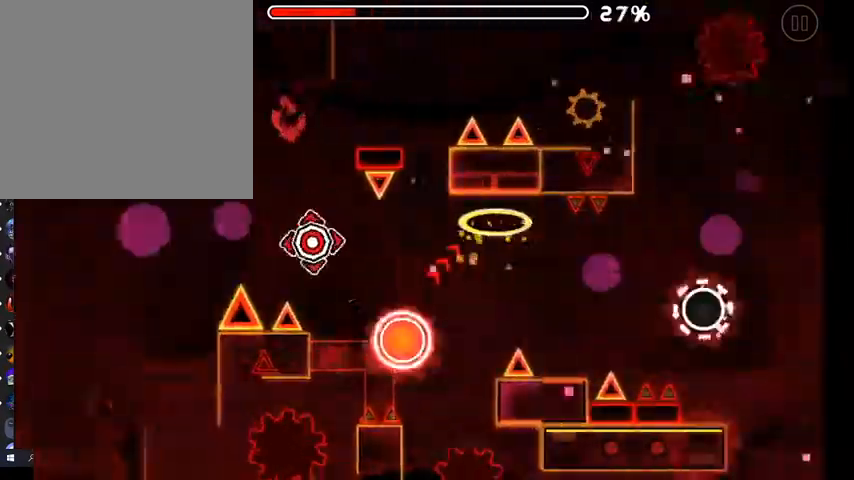
{"dt_ms": 500, "buttons": [], "left_stick": "center", "right_stick": "center", "events": [[267, "A", "up"], [400, "A", "down"], [500, "A", "up"]]}
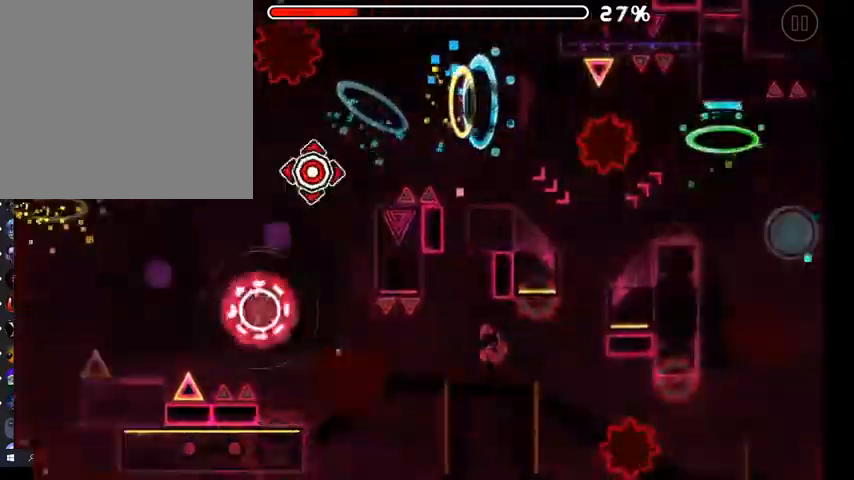
{"dt_ms": 500, "buttons": [], "left_stick": "center", "right_stick": "center", "events": [[167, "A", "down"], [367, "A", "up"]]}
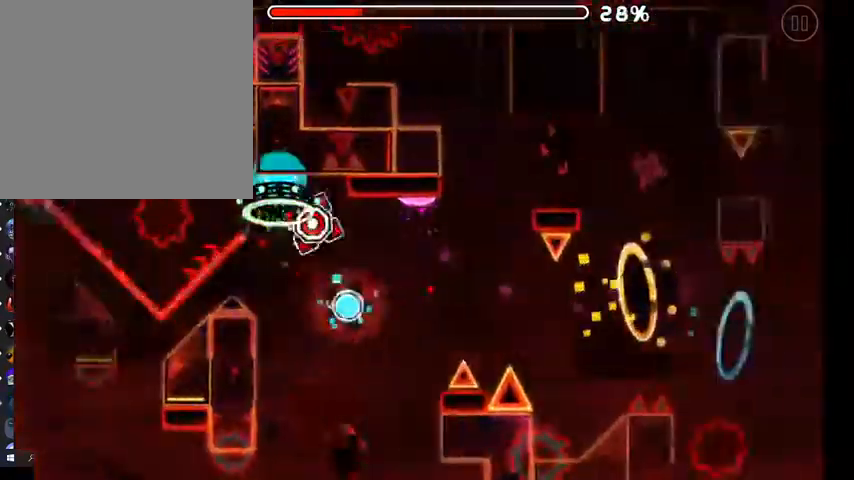
{"dt_ms": 500, "buttons": ["A"], "left_stick": "center", "right_stick": "center", "events": [[67, "A", "down"], [200, "A", "up"], [400, "A", "down"], [433, "A", "up"], [500, "A", "down"]]}
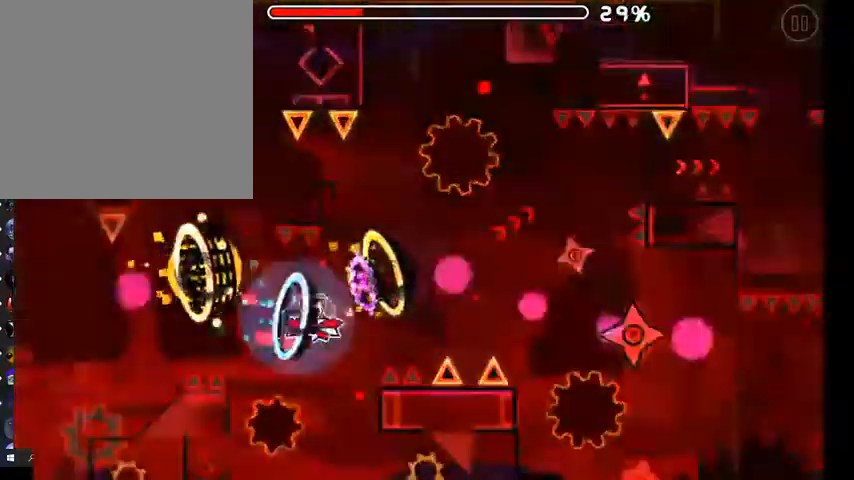
{"dt_ms": 500, "buttons": ["A"], "left_stick": "center", "right_stick": "center"}
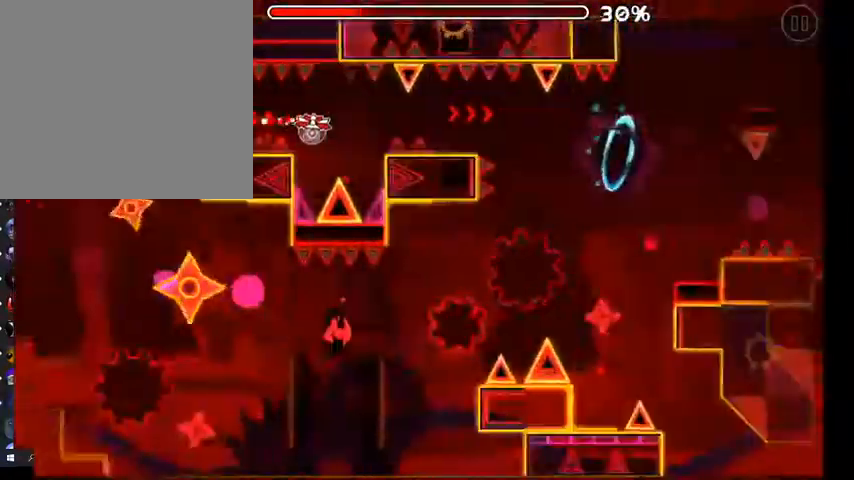
{"dt_ms": 500, "buttons": ["A"], "left_stick": "center", "right_stick": "center", "events": [[67, "A", "up"], [133, "A", "down"], [200, "A", "up"], [233, "A", "down"], [300, "A", "up"], [467, "A", "down"]]}
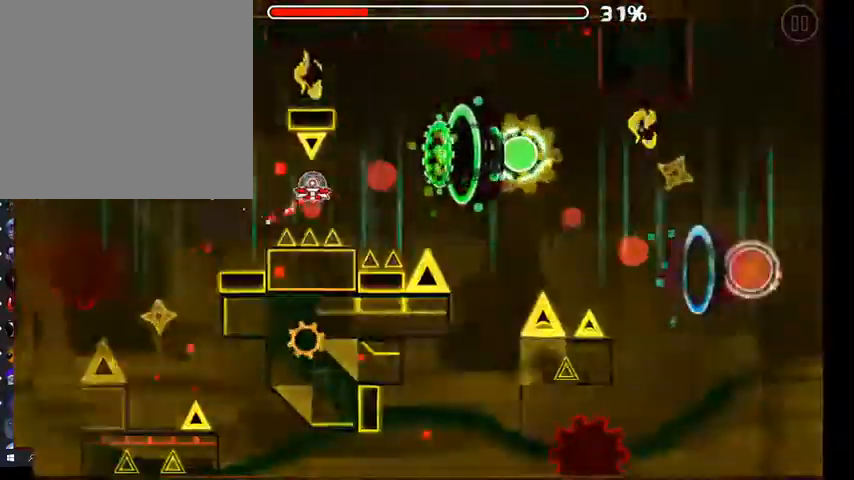
{"dt_ms": 500, "buttons": [], "left_stick": "center", "right_stick": "center", "events": [[33, "A", "up"], [67, "L2", "down"], [167, "A", "down"], [167, "L2", "up"], [233, "A", "up"], [233, "L2", "down"], [333, "L2", "up"], [433, "A", "down"], [500, "A", "up"]]}
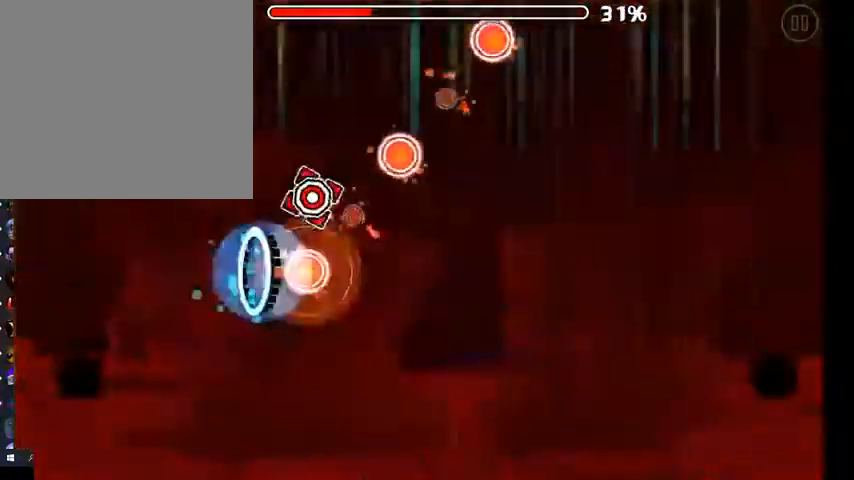
{"dt_ms": 500, "buttons": [], "left_stick": "center", "right_stick": "center", "events": [[67, "A", "down"], [133, "A", "up"], [200, "A", "down"], [267, "A", "up"], [367, "A", "down"], [433, "A", "up"]]}
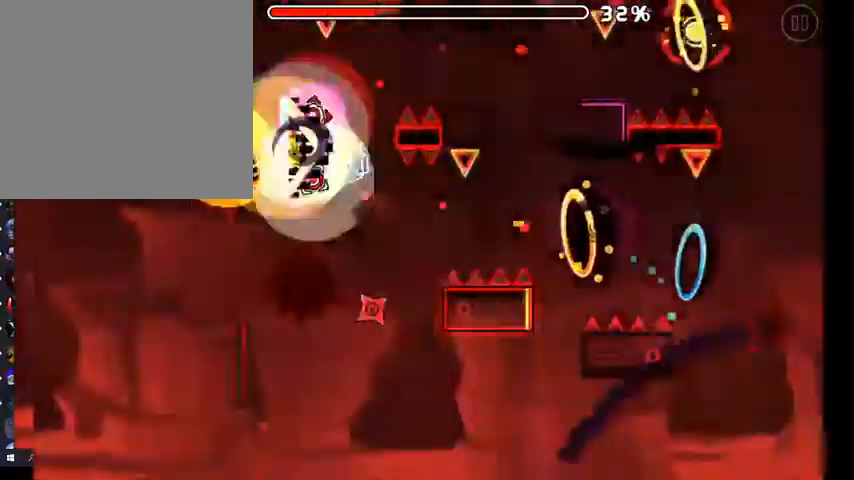
{"dt_ms": 500, "buttons": [], "left_stick": "center", "right_stick": "center", "events": [[300, "A", "down"], [367, "A", "up"], [433, "A", "down"], [500, "A", "up"]]}
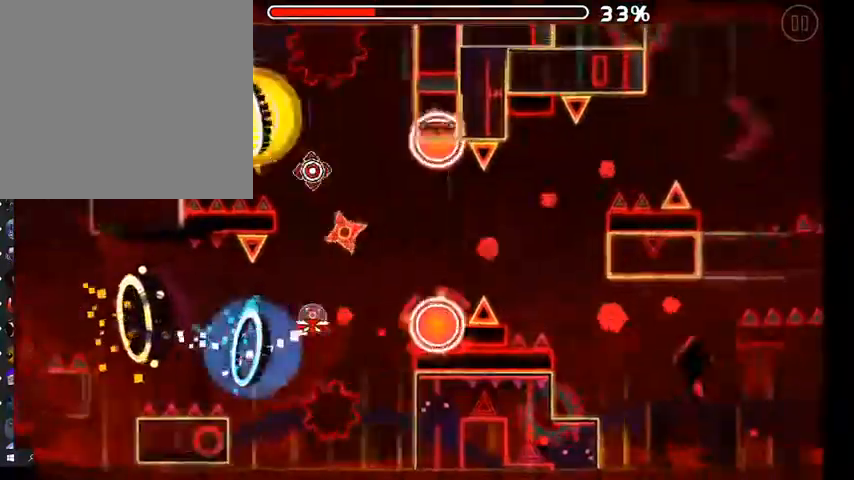
{"dt_ms": 1000, "buttons": ["A"], "left_stick": "center", "right_stick": "center"}
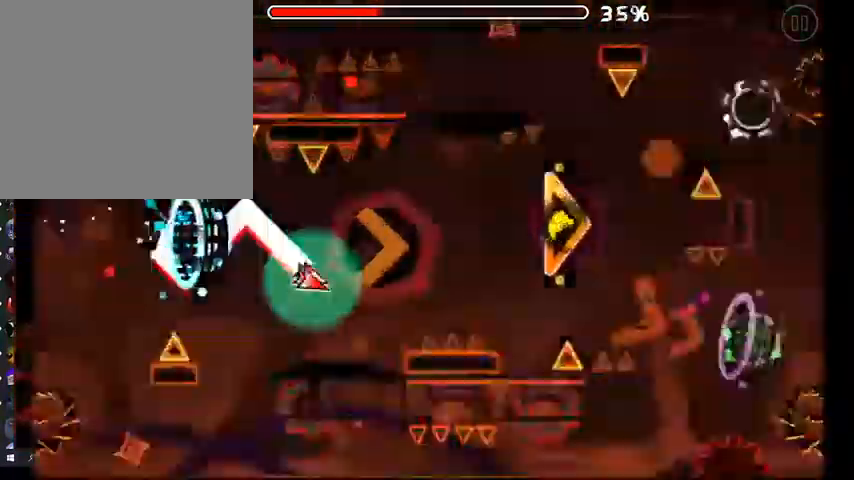
{"dt_ms": 500, "buttons": ["A"], "left_stick": "center", "right_stick": "center", "events": [[33, "A", "up"], [100, "A", "down"], [167, "A", "up"], [233, "A", "down"], [300, "A", "up"], [500, "A", "down"]]}
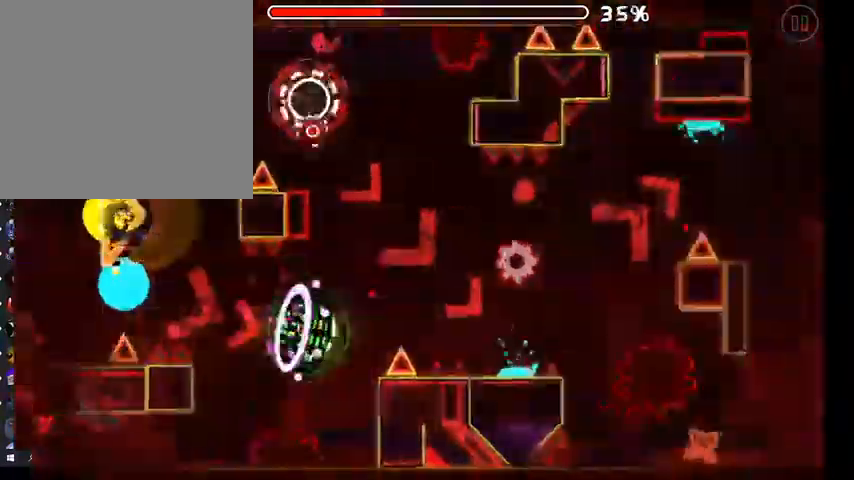
{"dt_ms": 500, "buttons": [], "left_stick": "center", "right_stick": "center", "events": [[67, "A", "up"]]}
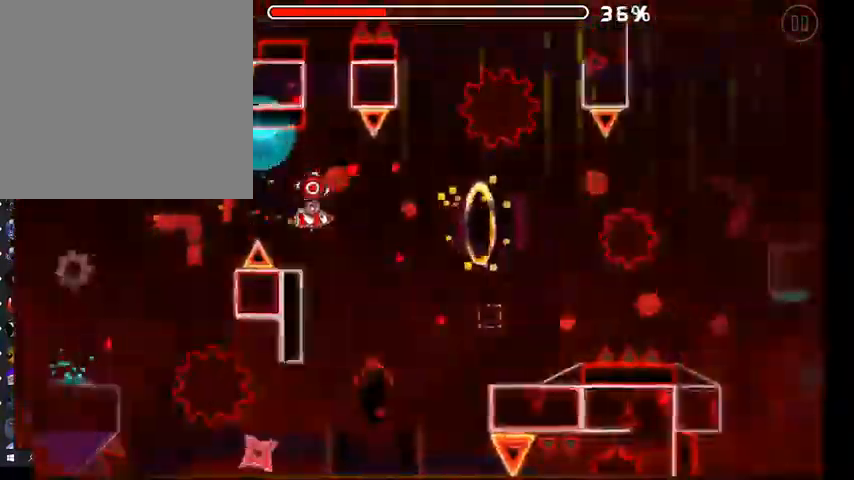
{"dt_ms": 500, "buttons": [], "left_stick": "center", "right_stick": "center", "events": [[167, "A", "down"], [267, "A", "up"]]}
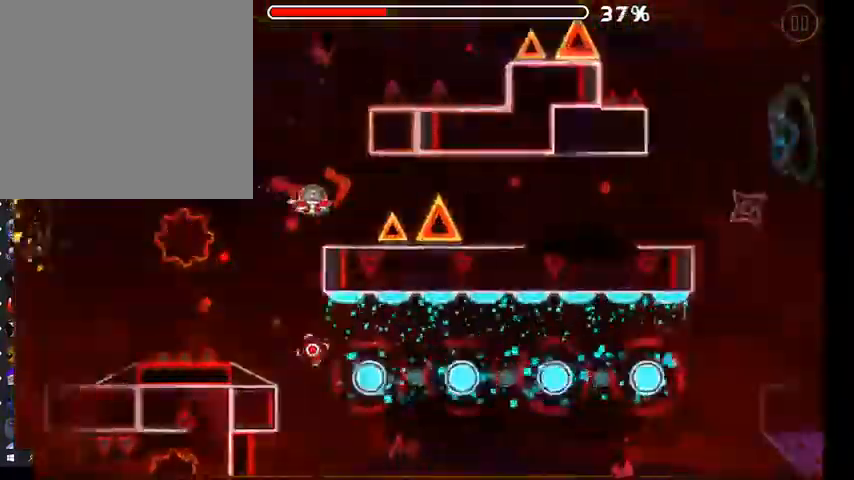
{"dt_ms": 500, "buttons": [], "left_stick": "center", "right_stick": "center", "events": [[33, "A", "down"], [100, "A", "up"], [167, "A", "down"], [233, "A", "up"], [300, "A", "down"], [367, "A", "up"], [433, "A", "down"], [500, "A", "up"]]}
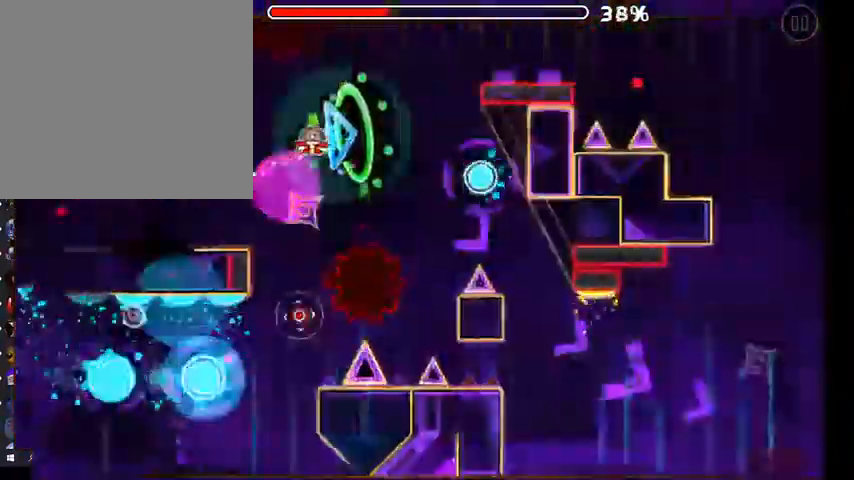
{"dt_ms": 500, "buttons": [], "left_stick": "center", "right_stick": "center", "events": [[167, "A", "down"], [267, "A", "up"]]}